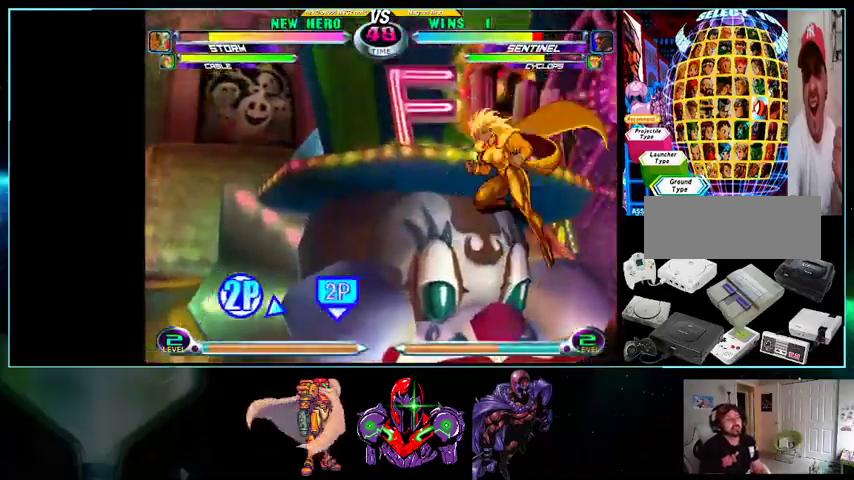
Gameplay with a controller (Nintendo layout); each line is a JSON object with the inputs held at the frame after it. "events" lists button and stick changes between this image and that frame as [ms after this image, input, new state], when the widget could be followed in between. Not read: L3 R3.
{"buttons": ["DPAD_DOWN", "DPAD_LEFT"], "events": [[400, "DPAD_LEFT", "down"], [400, "DPAD_RIGHT", "up"], [400, "DPAD_UP", "down"], [400, "Y", "down"], [500, "DPAD_DOWN", "down"], [500, "DPAD_UP", "up"], [500, "Y", "up"]]}
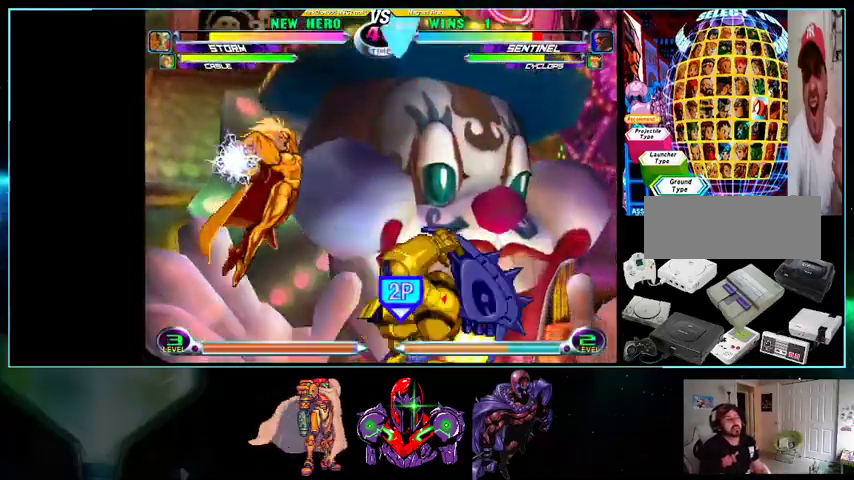
{"buttons": [], "events": [[100, "DPAD_DOWN", "up"], [100, "DPAD_LEFT", "up"], [100, "DPAD_RIGHT", "down"], [133, "A", "down"], [133, "B", "down"], [200, "A", "up"], [200, "B", "up"], [467, "DPAD_DOWN", "down"], [500, "DPAD_DOWN", "up"], [500, "DPAD_RIGHT", "up"]]}
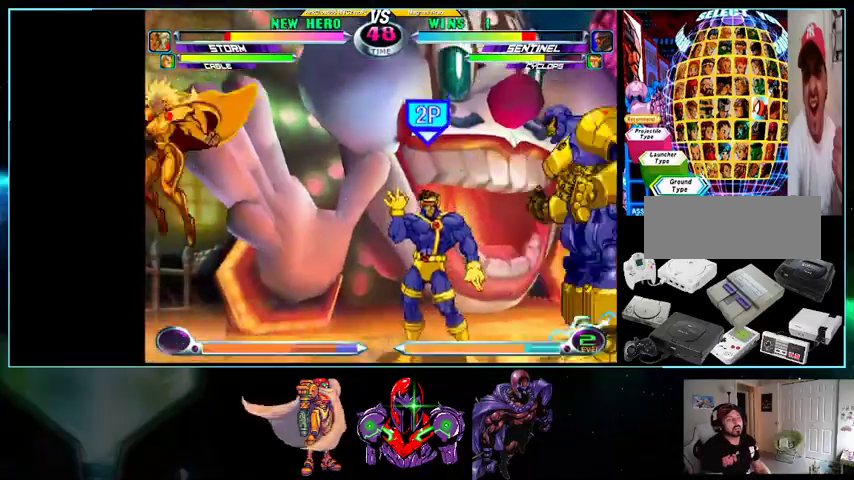
{"buttons": ["DPAD_RIGHT"], "events": [[33, "DPAD_LEFT", "down"], [300, "DPAD_DOWN", "down"], [333, "Y", "down"], [400, "Y", "up"], [433, "DPAD_LEFT", "up"], [500, "DPAD_DOWN", "up"], [500, "DPAD_RIGHT", "down"]]}
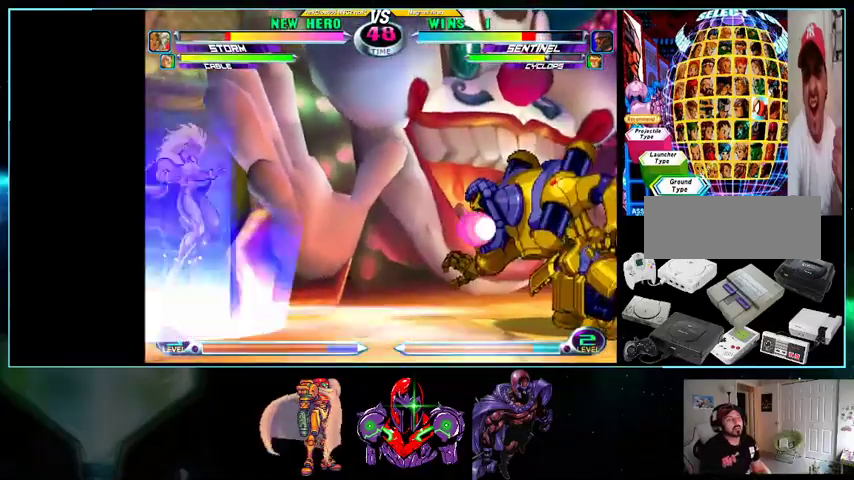
{"buttons": ["DPAD_LEFT"], "events": [[100, "A", "down"], [100, "B", "down"], [100, "DPAD_RIGHT", "up"], [133, "A", "up"], [133, "B", "up"], [200, "DPAD_LEFT", "down"]]}
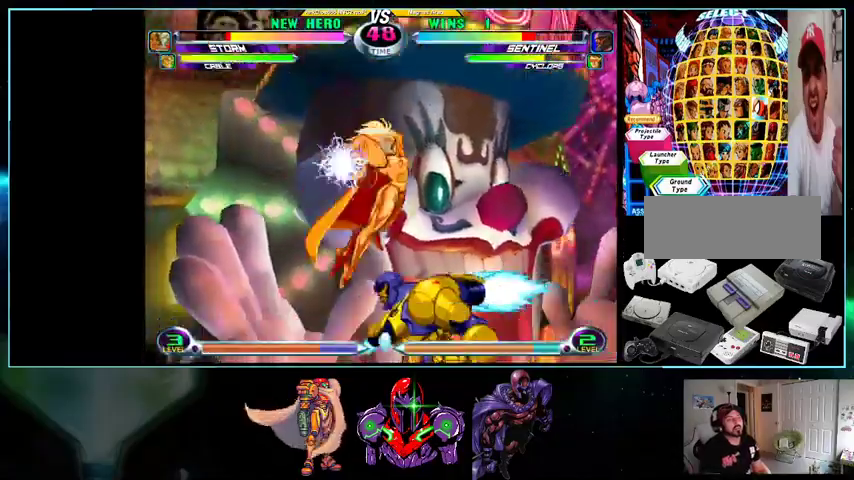
{"buttons": ["DPAD_DOWN", "DPAD_LEFT"], "events": [[300, "DPAD_UP", "down"], [333, "DPAD_LEFT", "up"], [367, "DPAD_RIGHT", "down"], [400, "DPAD_UP", "up"], [433, "DPAD_DOWN", "down"], [433, "DPAD_RIGHT", "up"], [500, "DPAD_LEFT", "down"]]}
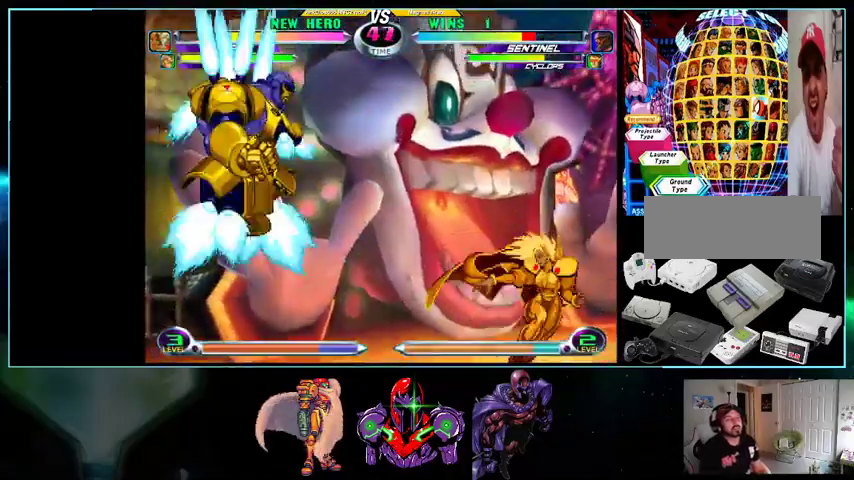
{"buttons": ["Y"], "events": [[33, "A", "down"], [33, "B", "down"], [100, "A", "up"], [100, "B", "up"], [133, "DPAD_DOWN", "up"], [133, "DPAD_LEFT", "up"], [500, "Y", "down"]]}
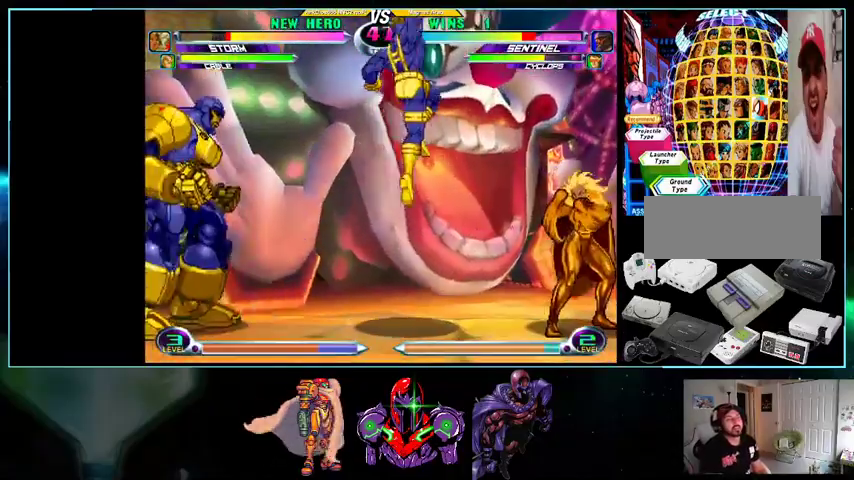
{"buttons": ["A", "B", "DPAD_LEFT"], "events": [[33, "Y", "up"], [133, "DPAD_RIGHT", "down"], [200, "DPAD_DOWN", "down"], [200, "DPAD_RIGHT", "up"], [267, "DPAD_LEFT", "down"], [300, "DPAD_DOWN", "up"], [367, "A", "down"], [367, "B", "down"], [400, "A", "up"], [400, "B", "up"], [400, "DPAD_DOWN", "down"], [433, "DPAD_DOWN", "up"], [500, "A", "down"], [500, "B", "down"]]}
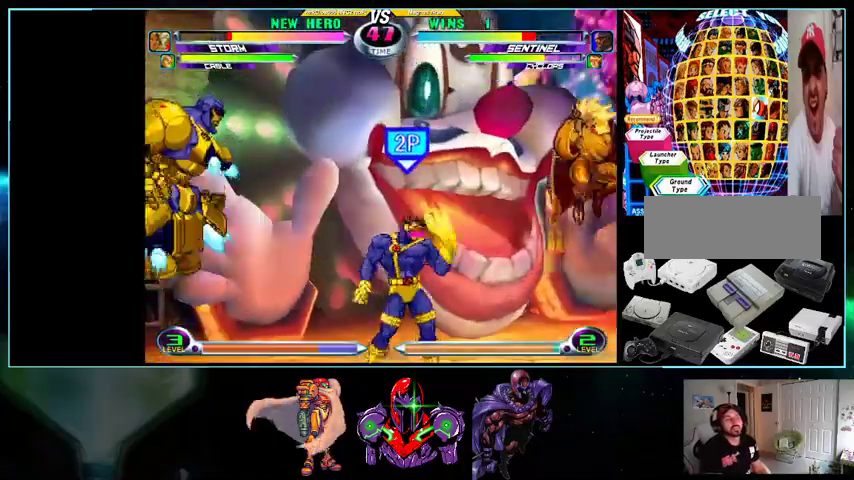
{"buttons": ["DPAD_DOWN"], "events": [[33, "A", "up"], [33, "B", "up"], [267, "Y", "down"], [367, "DPAD_LEFT", "up"], [367, "Y", "up"], [433, "DPAD_RIGHT", "down"], [500, "DPAD_DOWN", "down"], [500, "DPAD_RIGHT", "up"]]}
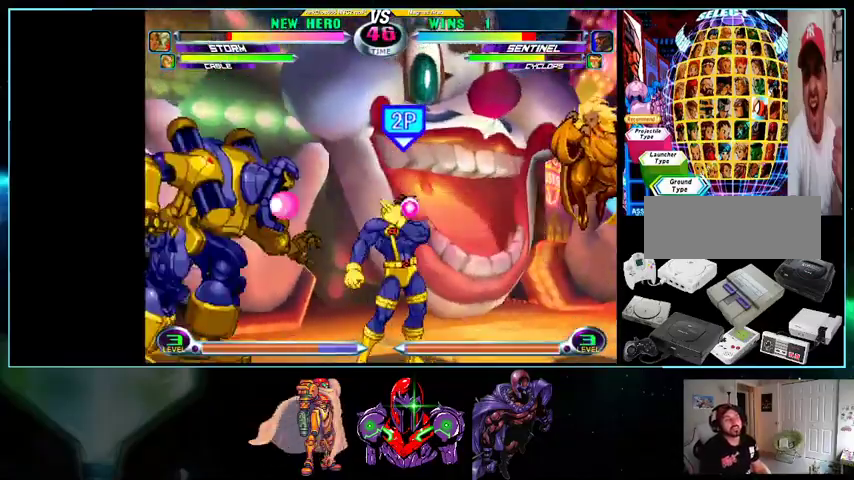
{"buttons": [], "events": [[33, "DPAD_LEFT", "down"], [100, "DPAD_DOWN", "up"], [167, "A", "down"], [167, "B", "down"], [167, "DPAD_LEFT", "up"], [200, "A", "up"], [200, "B", "up"], [233, "DPAD_DOWN", "down"], [233, "DPAD_RIGHT", "down"], [267, "DPAD_LEFT", "down"], [267, "DPAD_RIGHT", "up"], [300, "DPAD_DOWN", "up"], [333, "A", "down"], [333, "B", "down"], [367, "A", "up"], [367, "B", "up"], [367, "DPAD_LEFT", "up"]]}
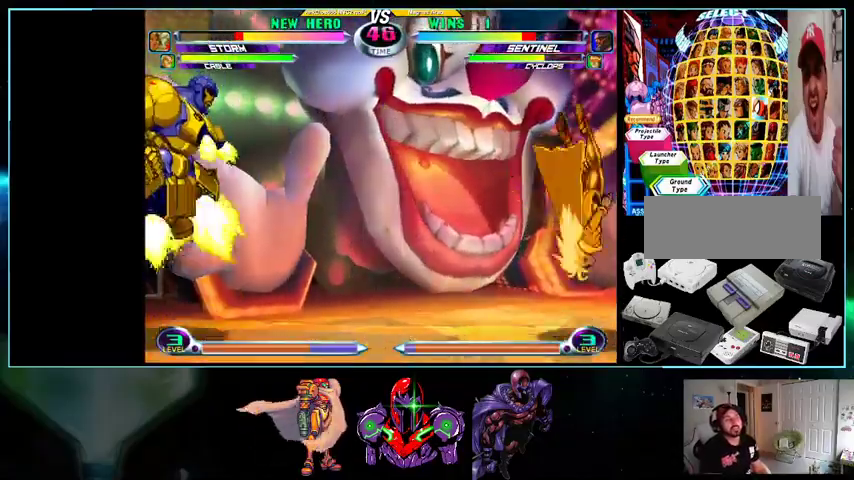
{"buttons": [], "events": [[133, "Y", "down"], [200, "Y", "up"], [233, "DPAD_RIGHT", "down"], [300, "DPAD_DOWN", "down"], [333, "DPAD_RIGHT", "up"], [367, "DPAD_LEFT", "down"], [400, "DPAD_DOWN", "up"], [500, "DPAD_LEFT", "up"]]}
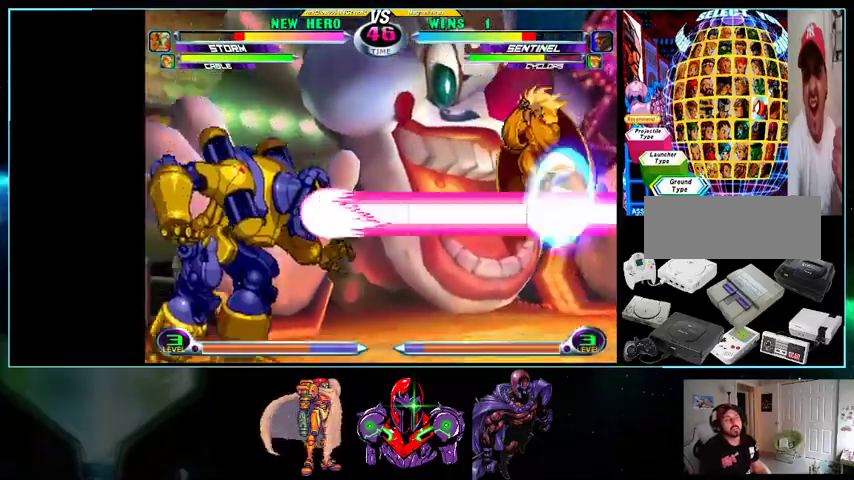
{"buttons": ["Y", "DPAD_DOWN", "DPAD_LEFT"], "events": [[100, "DPAD_DOWN", "down"], [133, "DPAD_LEFT", "down"], [200, "DPAD_DOWN", "up"], [233, "A", "down"], [233, "B", "down"], [233, "DPAD_LEFT", "up"], [267, "A", "up"], [267, "B", "up"], [500, "DPAD_DOWN", "down"], [500, "DPAD_LEFT", "down"], [500, "Y", "down"]]}
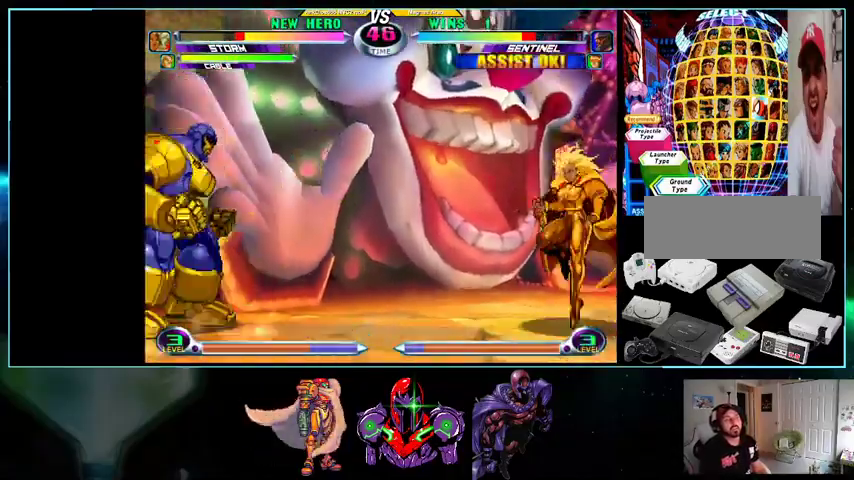
{"buttons": ["DPAD_RIGHT"], "events": [[100, "DPAD_DOWN", "up"], [100, "DPAD_LEFT", "up"], [100, "Y", "up"], [133, "DPAD_RIGHT", "down"], [200, "DPAD_DOWN", "down"], [200, "DPAD_RIGHT", "up"], [233, "DPAD_LEFT", "down"], [267, "DPAD_DOWN", "up"], [333, "A", "down"], [367, "B", "down"], [367, "DPAD_LEFT", "up"], [400, "A", "up"], [400, "B", "up"], [400, "DPAD_RIGHT", "down"]]}
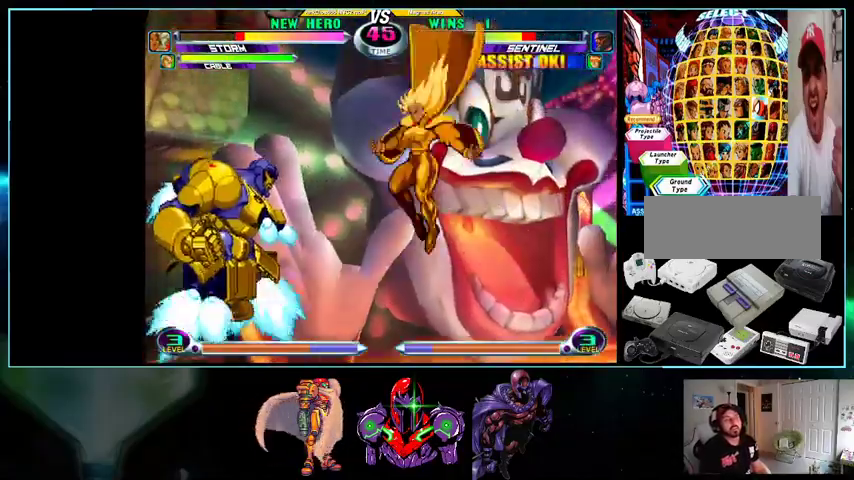
{"buttons": ["A", "DPAD_LEFT"], "events": [[100, "DPAD_LEFT", "down"], [100, "DPAD_RIGHT", "up"], [100, "Y", "down"], [200, "Y", "up"], [233, "DPAD_DOWN", "down"], [233, "DPAD_LEFT", "up"], [300, "DPAD_LEFT", "down"], [333, "DPAD_DOWN", "up"], [367, "A", "down"], [367, "R1", "down"], [400, "A", "up"], [400, "R1", "up"], [500, "A", "down"]]}
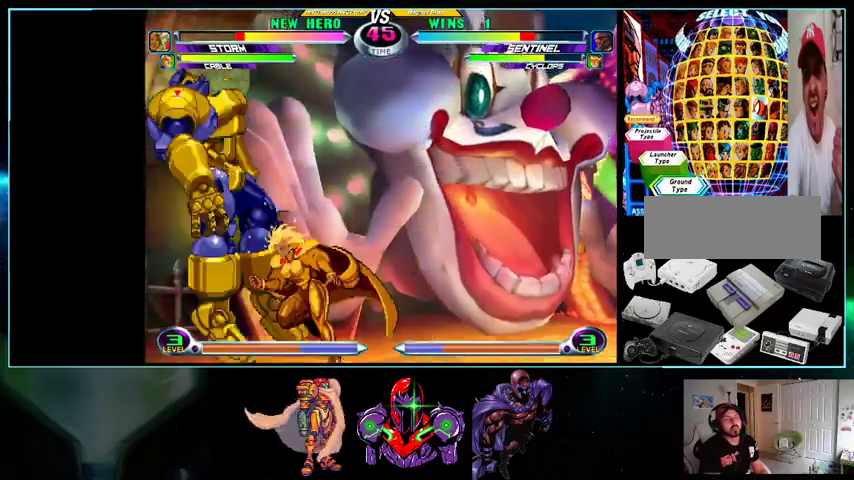
{"buttons": ["DPAD_DOWN", "DPAD_LEFT"], "events": [[33, "A", "up"], [133, "DPAD_LEFT", "up"], [233, "DPAD_LEFT", "down"], [367, "DPAD_DOWN", "down"]]}
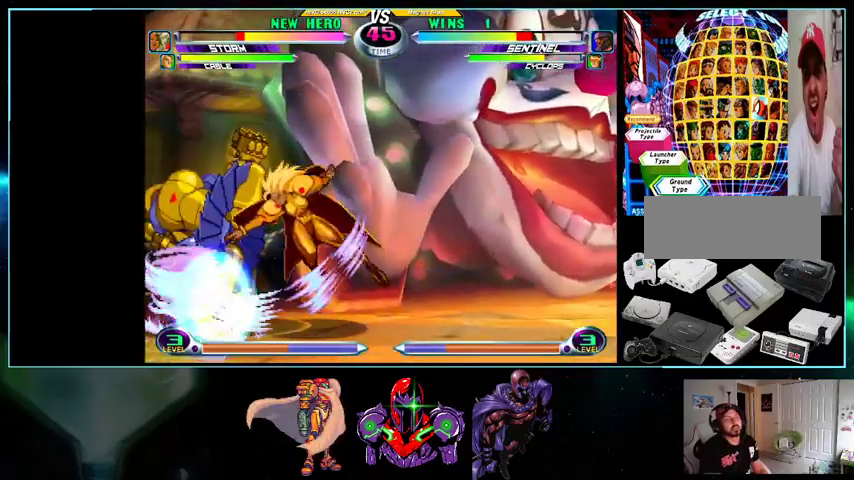
{"buttons": ["DPAD_LEFT"], "events": [[267, "DPAD_DOWN", "up"]]}
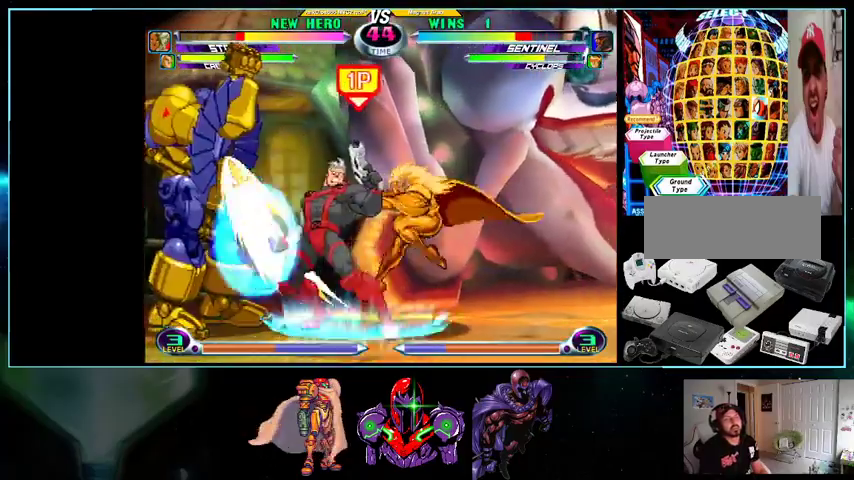
{"buttons": ["DPAD_UP"], "events": [[500, "DPAD_LEFT", "up"], [500, "DPAD_UP", "down"]]}
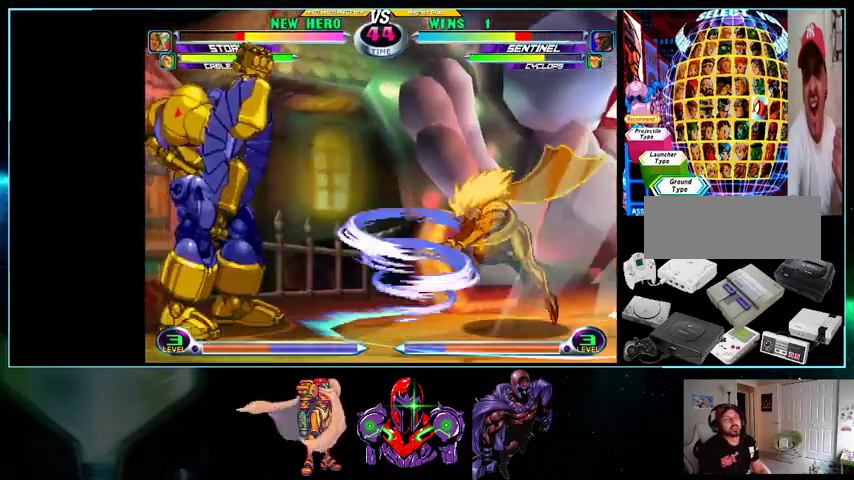
{"buttons": ["DPAD_LEFT"], "events": [[267, "DPAD_LEFT", "down"], [500, "DPAD_UP", "up"]]}
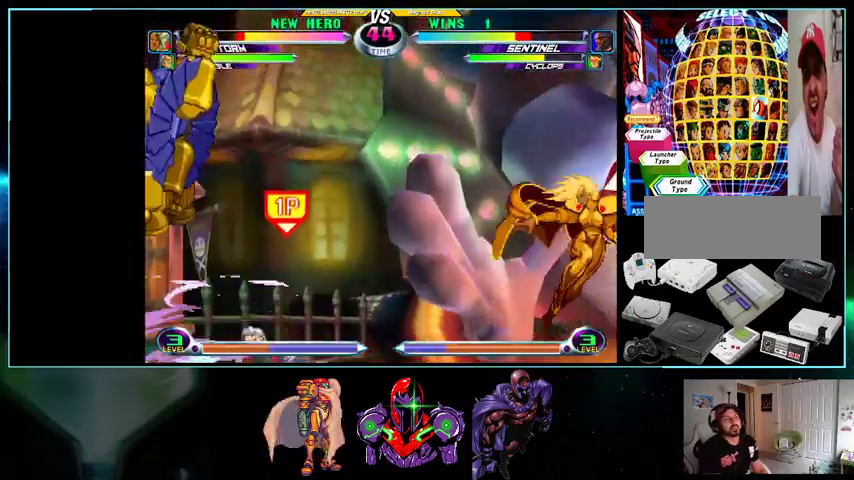
{"buttons": ["DPAD_LEFT"], "events": []}
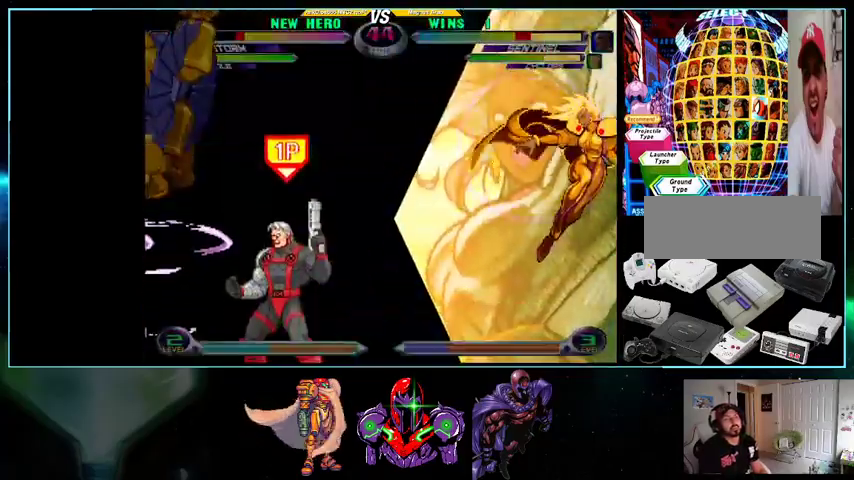
{"buttons": ["DPAD_LEFT"], "events": []}
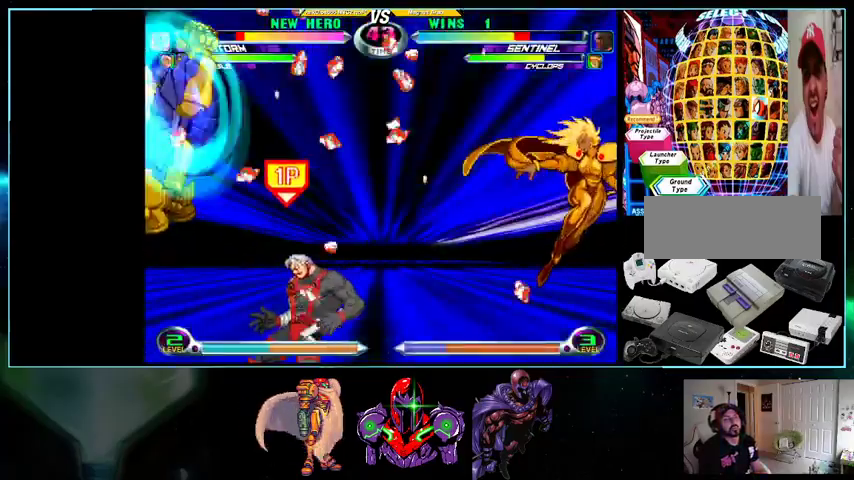
{"buttons": [], "events": [[400, "DPAD_LEFT", "up"]]}
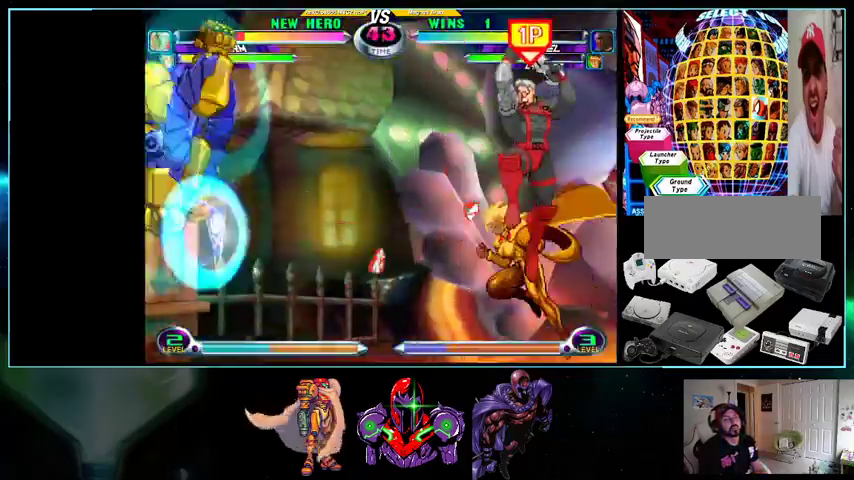
{"buttons": ["DPAD_UP"], "events": [[133, "DPAD_LEFT", "down"], [367, "DPAD_DOWN", "down"], [400, "DPAD_LEFT", "up"], [433, "DPAD_DOWN", "up"], [433, "DPAD_UP", "down"]]}